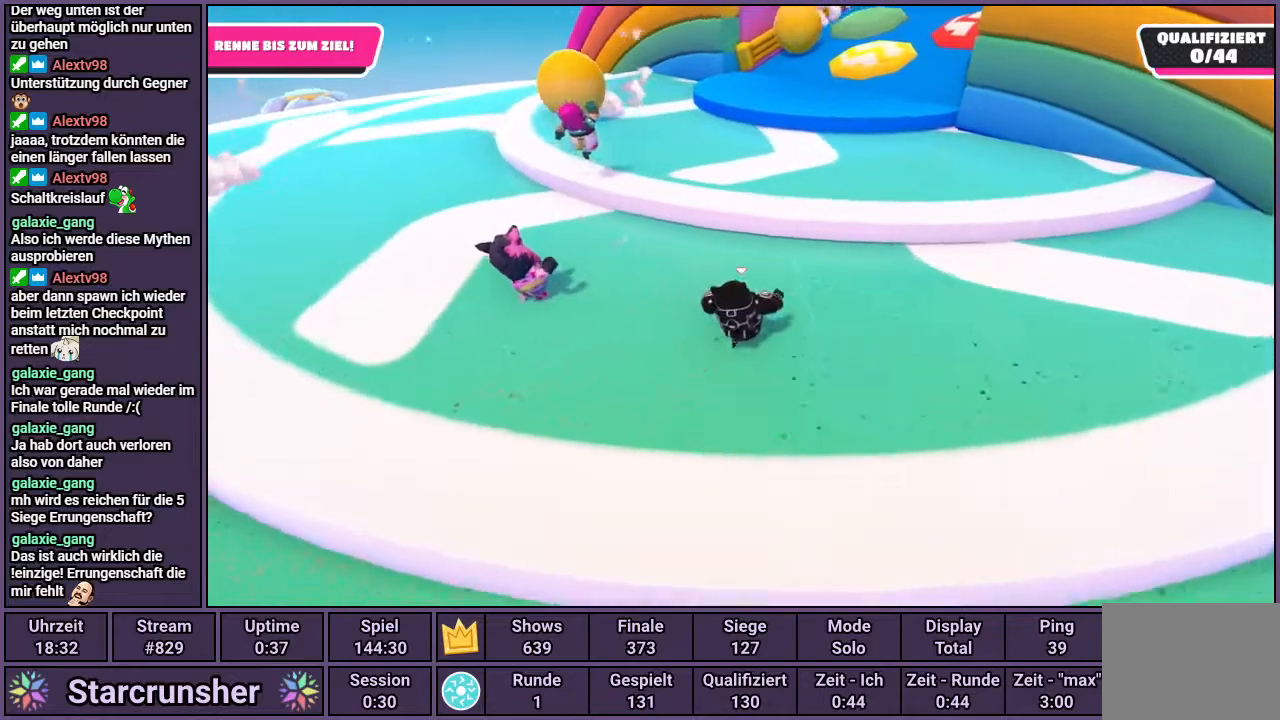
Gameplay with a controller (PlayStation layout); each line is a JSON object with the inputs held at the frame after it. "events" lists button and stick changes between this image and that frame as [ms after this image, input, new state], when the widget could be followed in between.
{"buttons": [], "left_stick": "up-right", "right_stick": "center", "events": [[67, "left_stick", "up-right"], [350, "CROSS", "down"], [433, "CROSS", "up"]]}
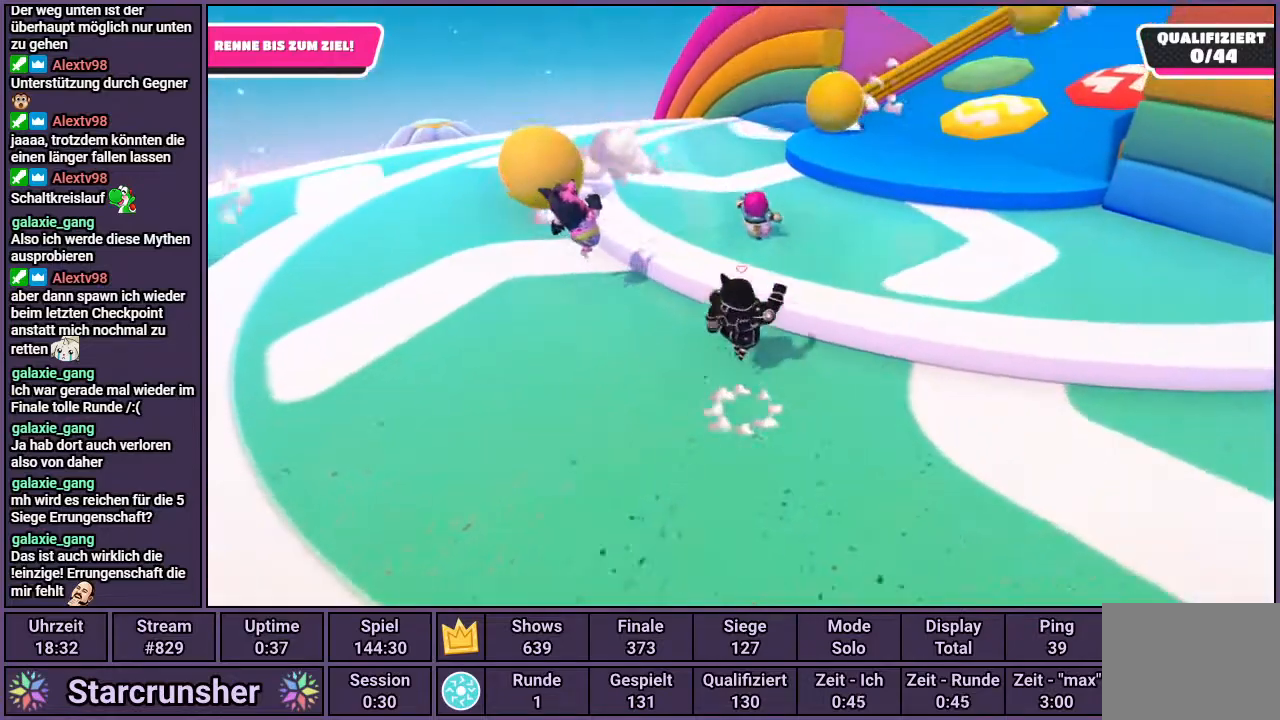
{"buttons": [], "left_stick": "up", "right_stick": "center", "events": [[50, "right_stick", "down-right"], [183, "left_stick", "up"], [400, "right_stick", "center"]]}
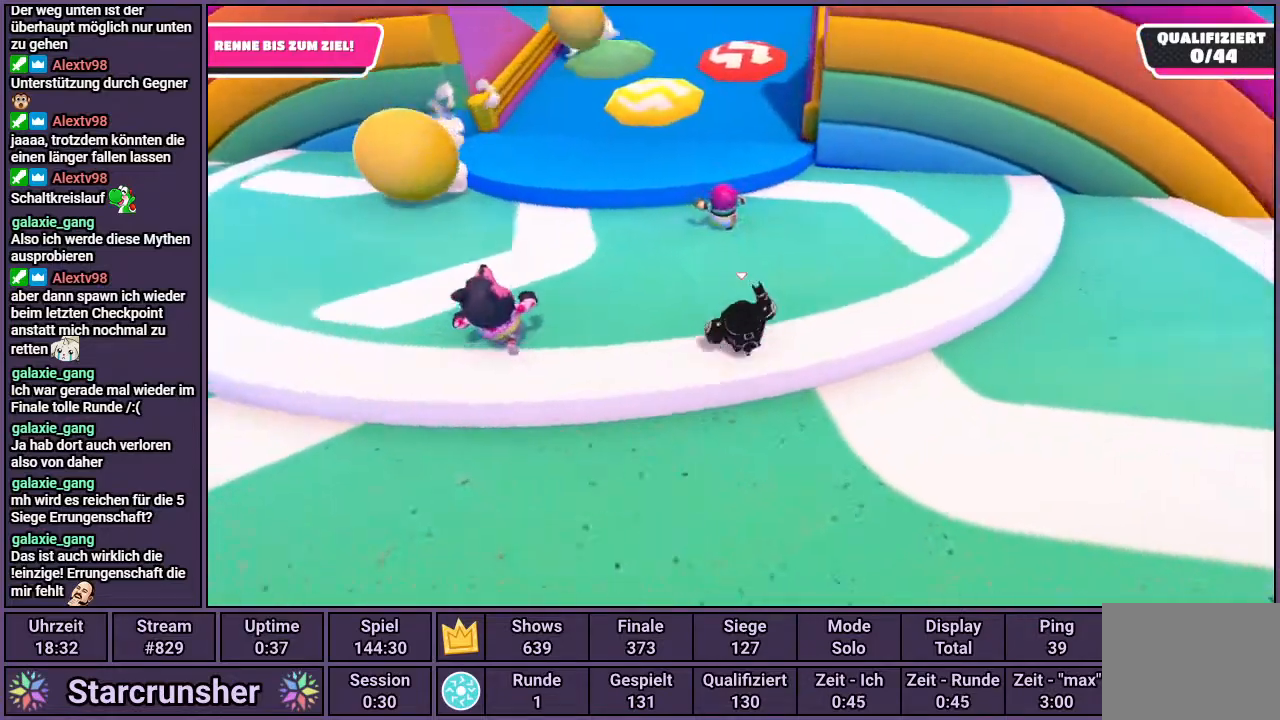
{"buttons": [], "left_stick": "up-left", "right_stick": "center", "events": [[50, "left_stick", "up-left"]]}
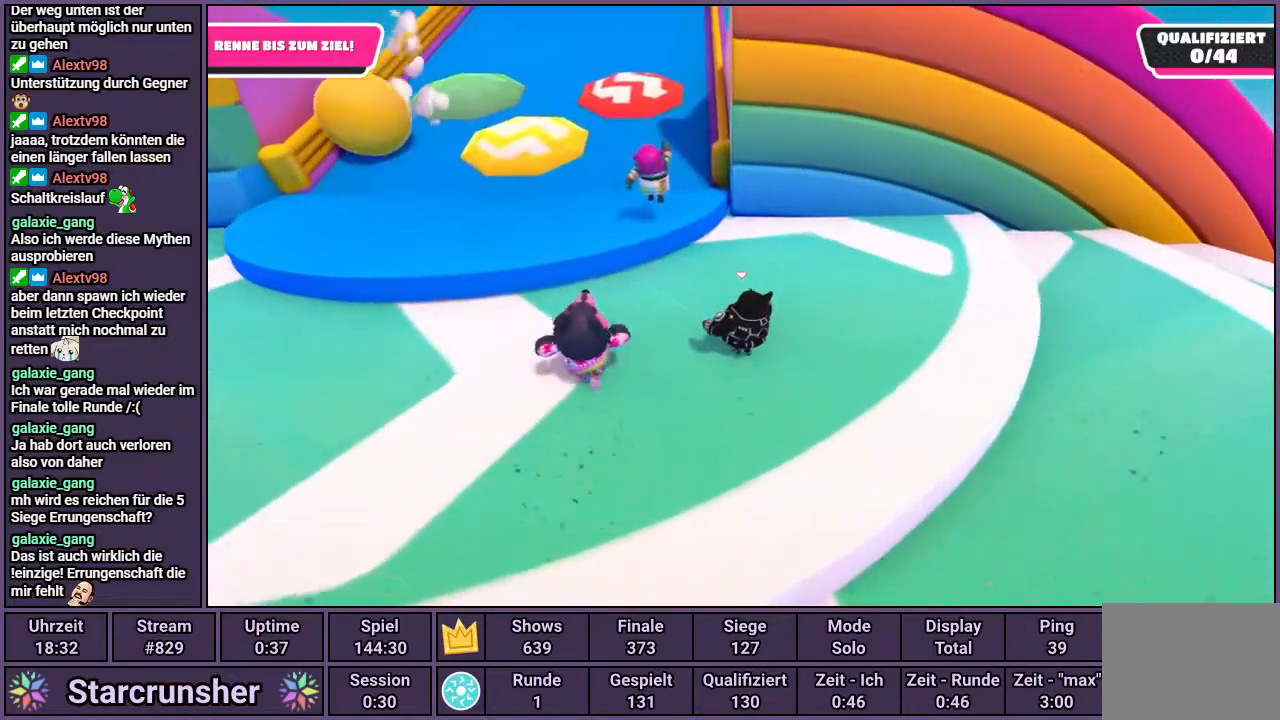
{"buttons": [], "left_stick": "up-left", "right_stick": "center", "events": [[300, "CROSS", "down"], [383, "CROSS", "up"]]}
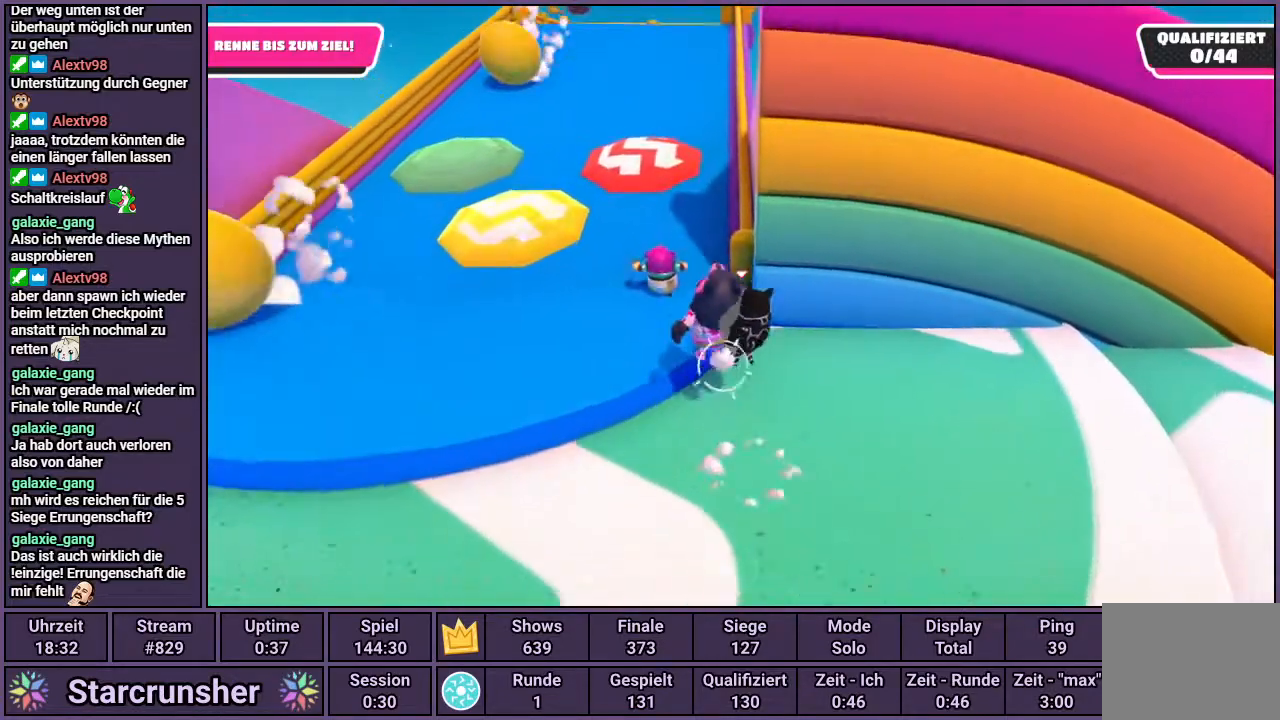
{"buttons": [], "left_stick": "up-left", "right_stick": "center", "events": [[233, "right_stick", "down-right"], [383, "right_stick", "center"]]}
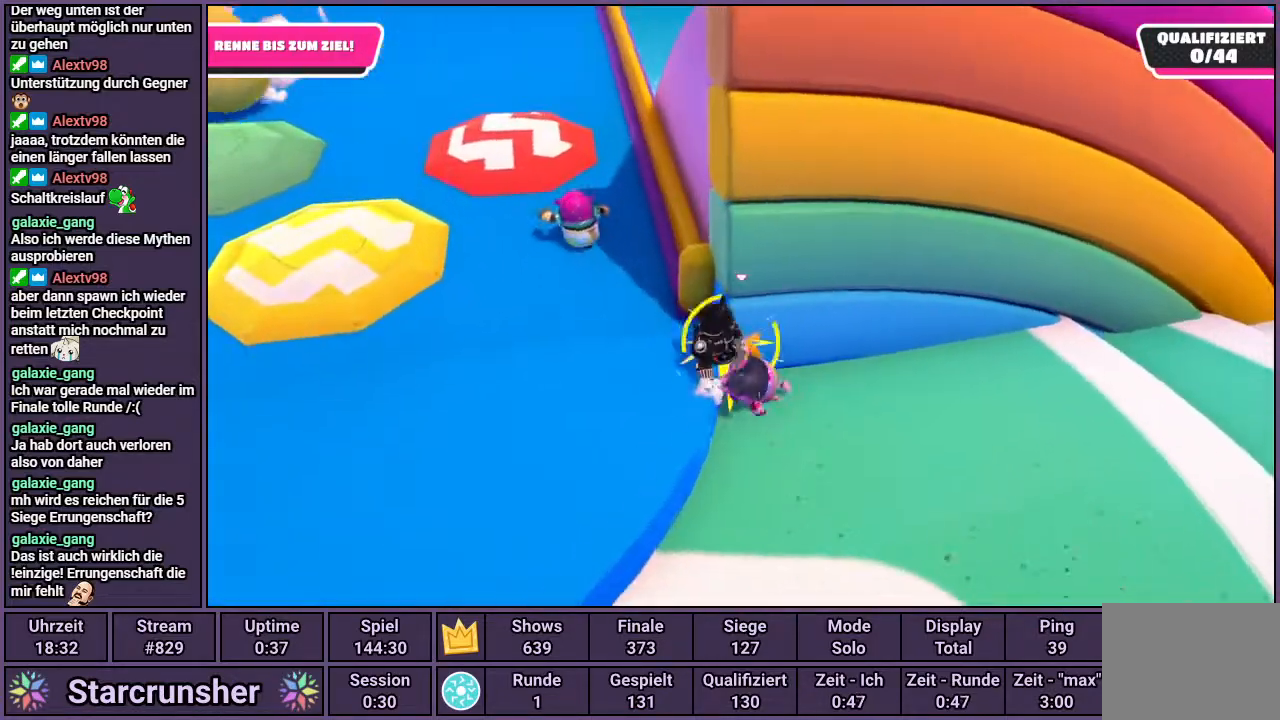
{"buttons": [], "left_stick": "up-left", "right_stick": "center", "events": []}
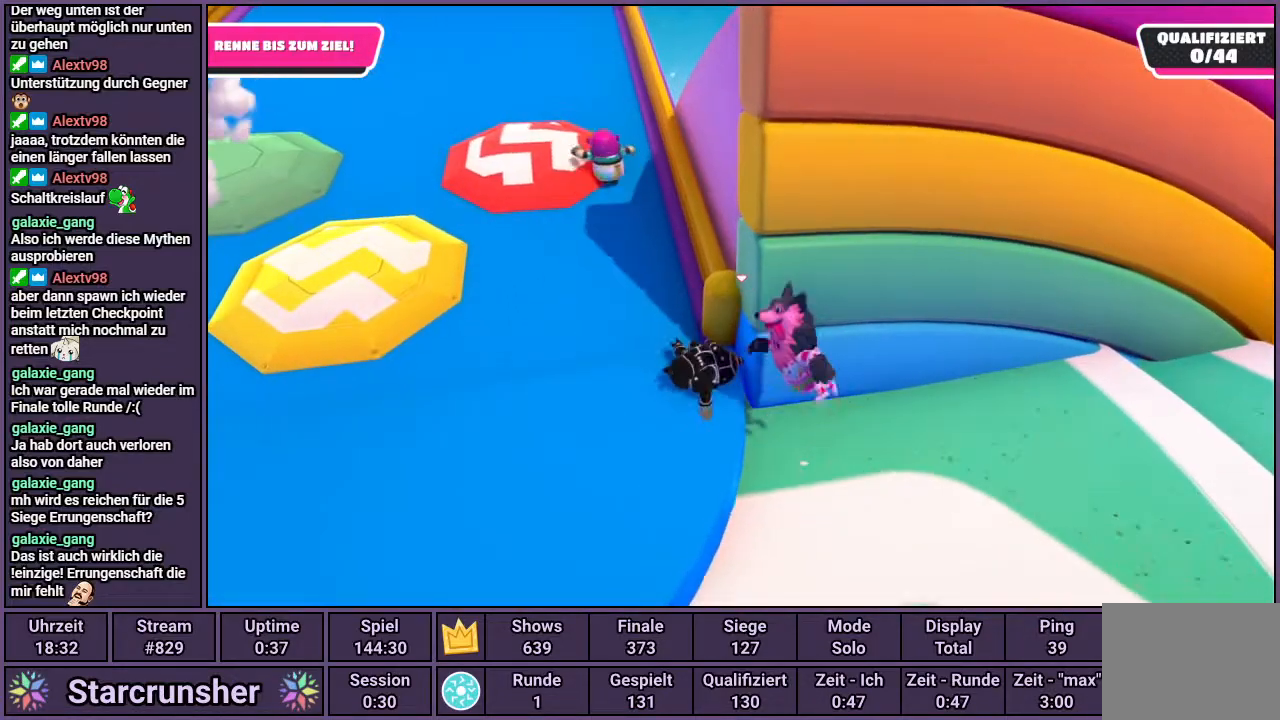
{"buttons": [], "left_stick": "up-left", "right_stick": "center", "events": []}
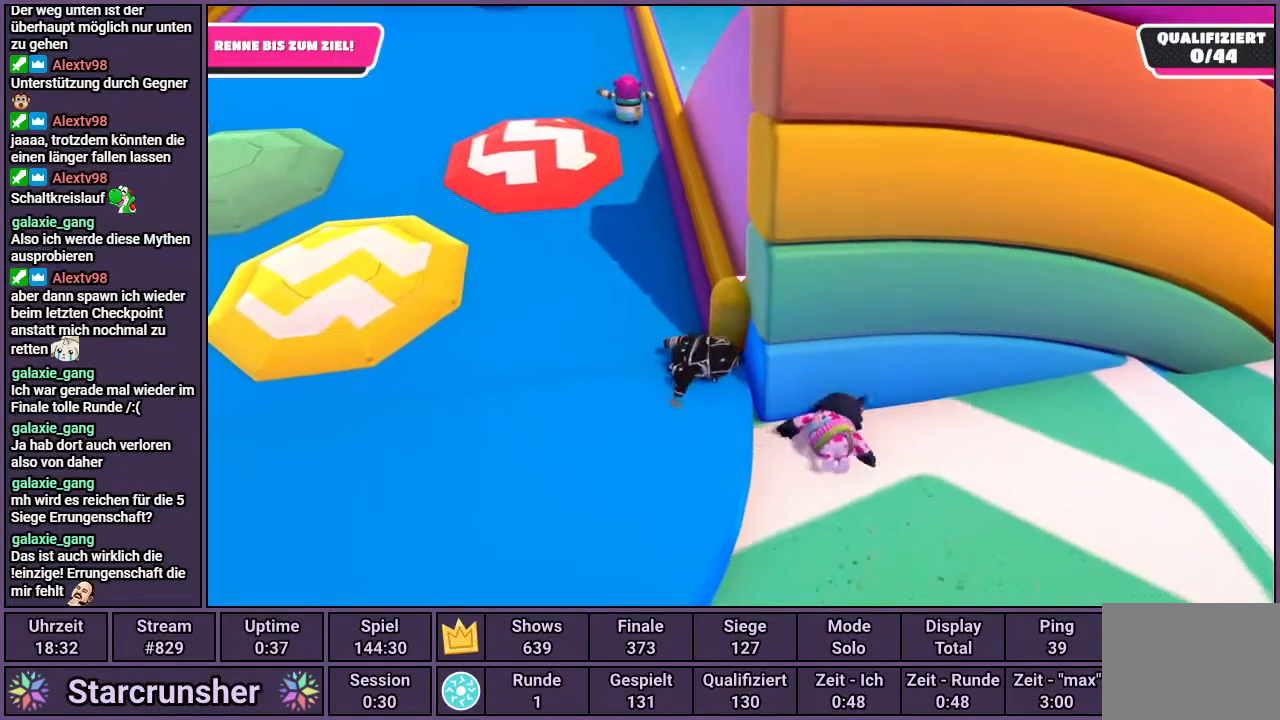
{"buttons": [], "left_stick": "up-left", "right_stick": "center", "events": []}
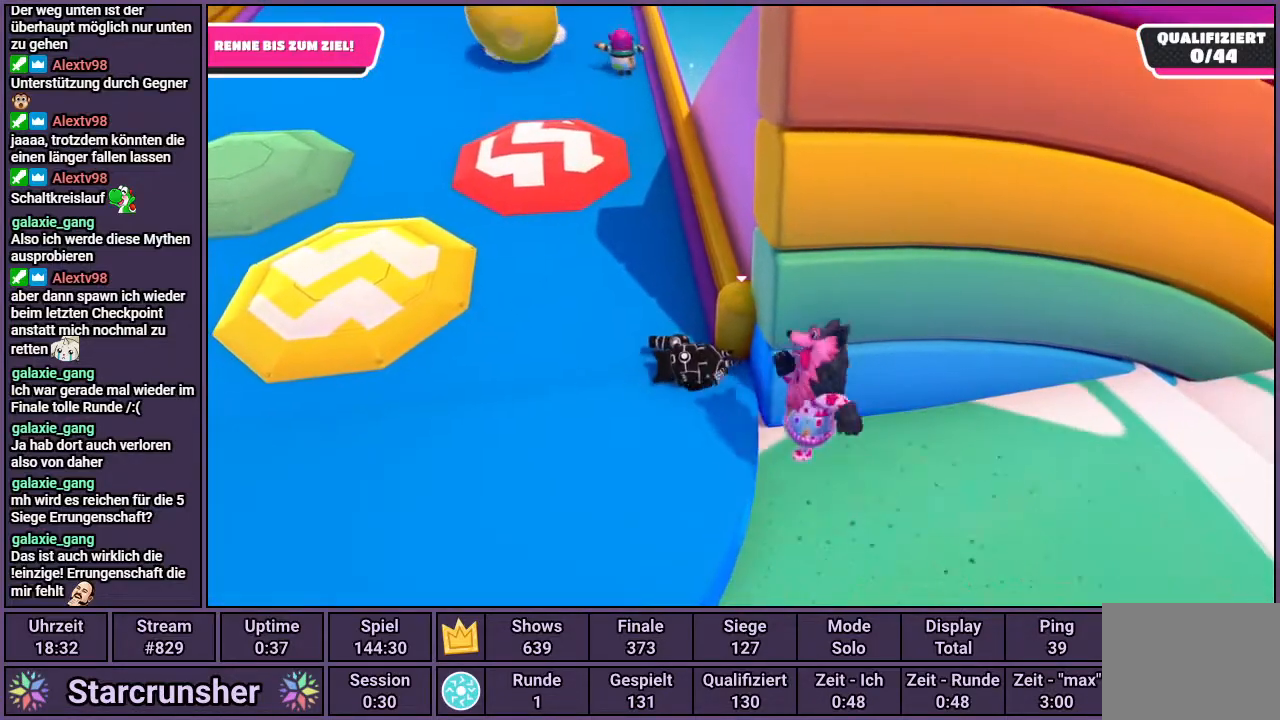
{"buttons": [], "left_stick": "up-left", "right_stick": "center", "events": []}
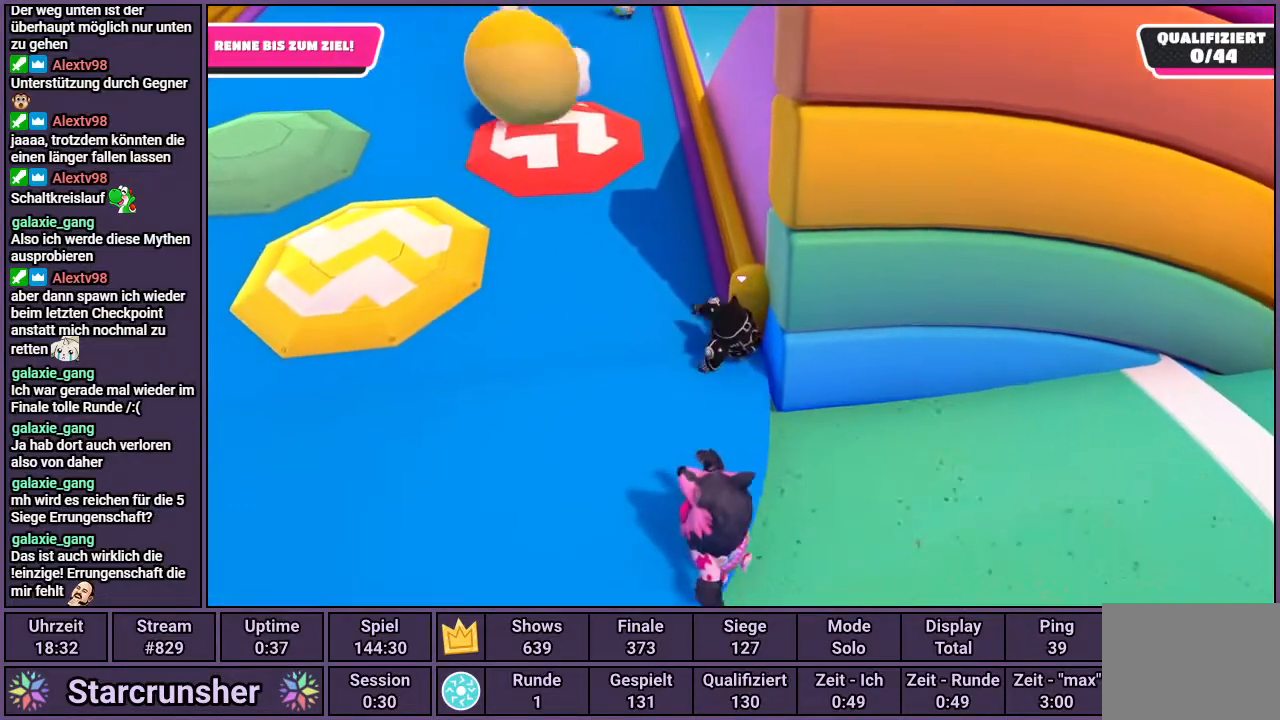
{"buttons": [], "left_stick": "up", "right_stick": "center", "events": [[67, "left_stick", "up"]]}
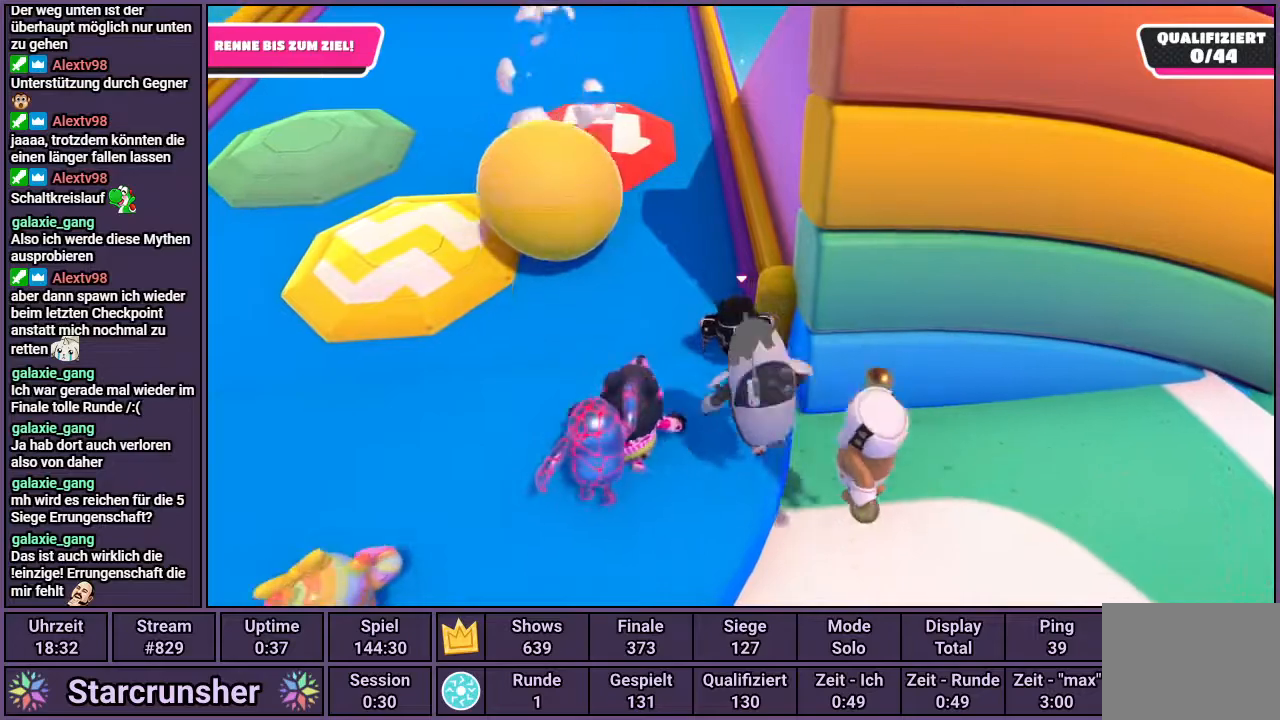
{"buttons": [], "left_stick": "up", "right_stick": "center", "events": []}
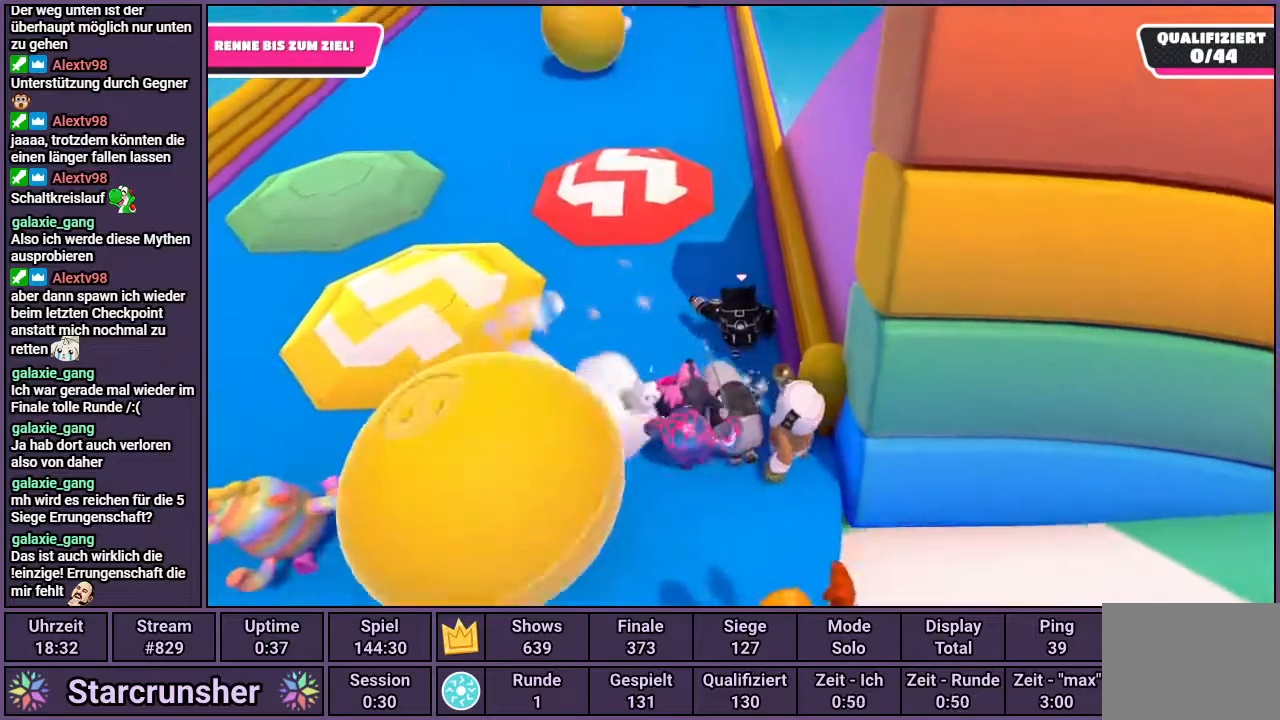
{"buttons": [], "left_stick": "up", "right_stick": "center", "events": []}
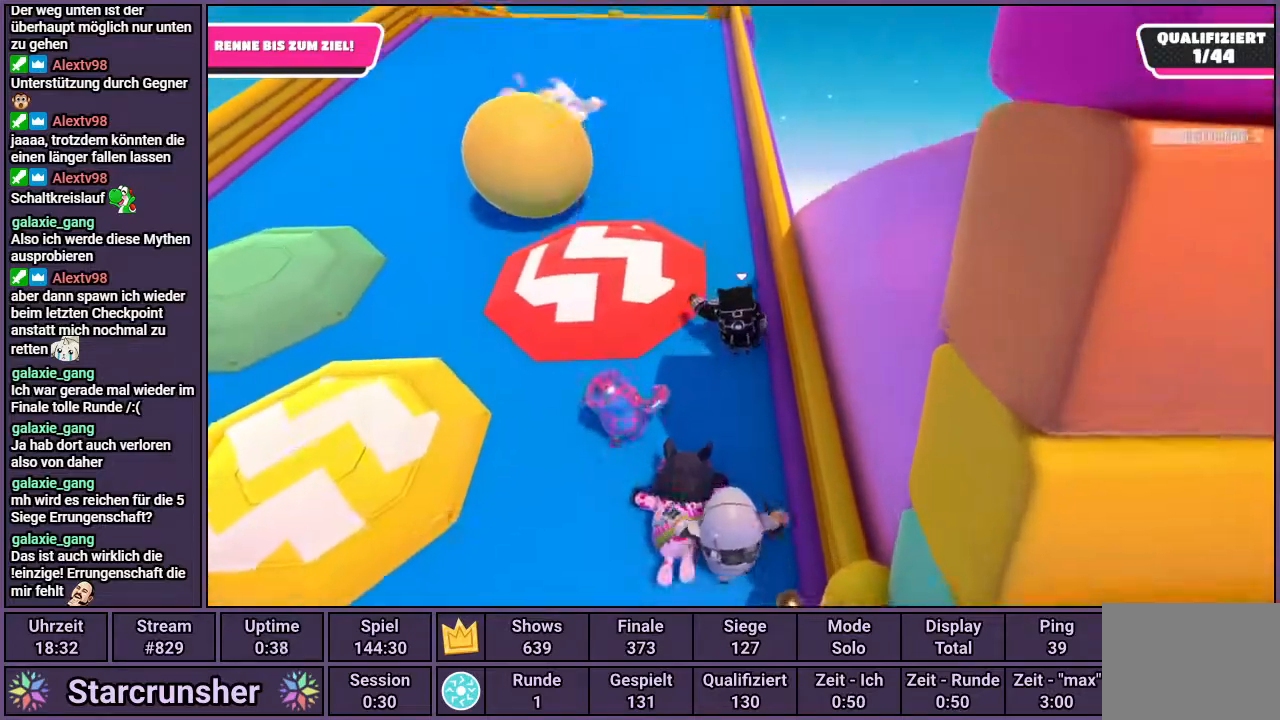
{"buttons": [], "left_stick": "up", "right_stick": "center", "events": [[150, "right_stick", "down"], [300, "right_stick", "center"]]}
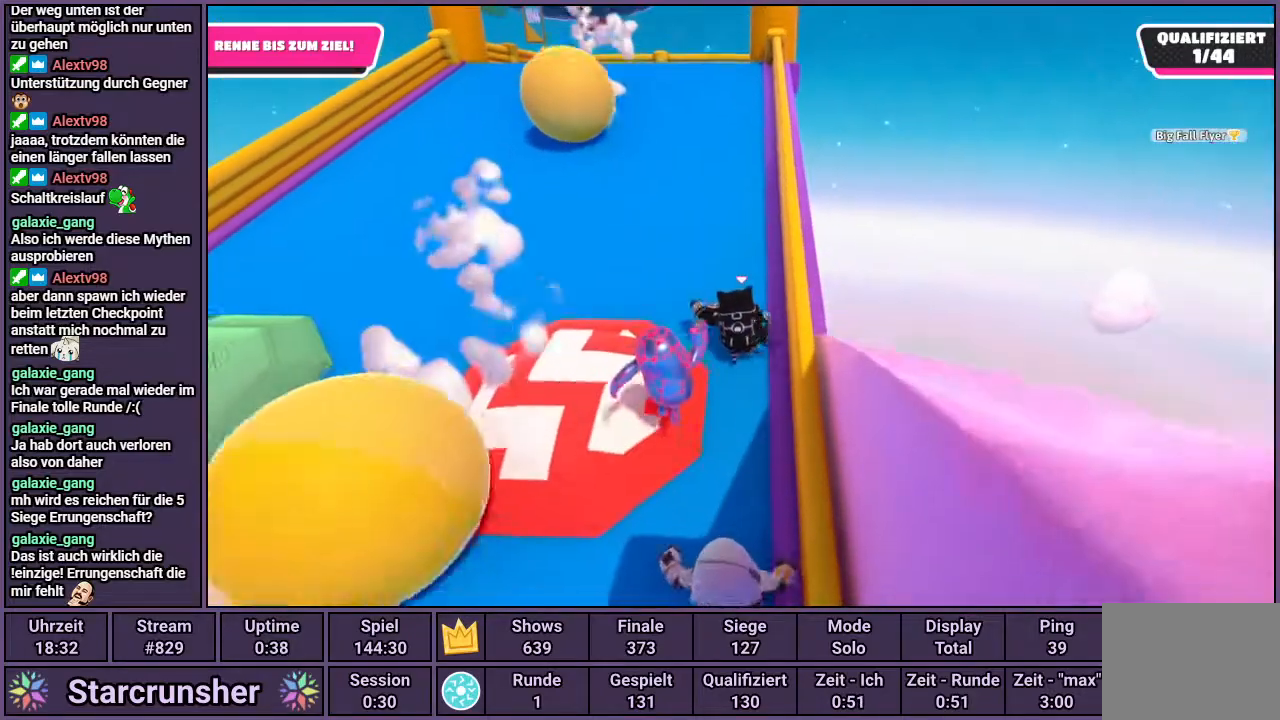
{"buttons": [], "left_stick": "up", "right_stick": "center", "events": []}
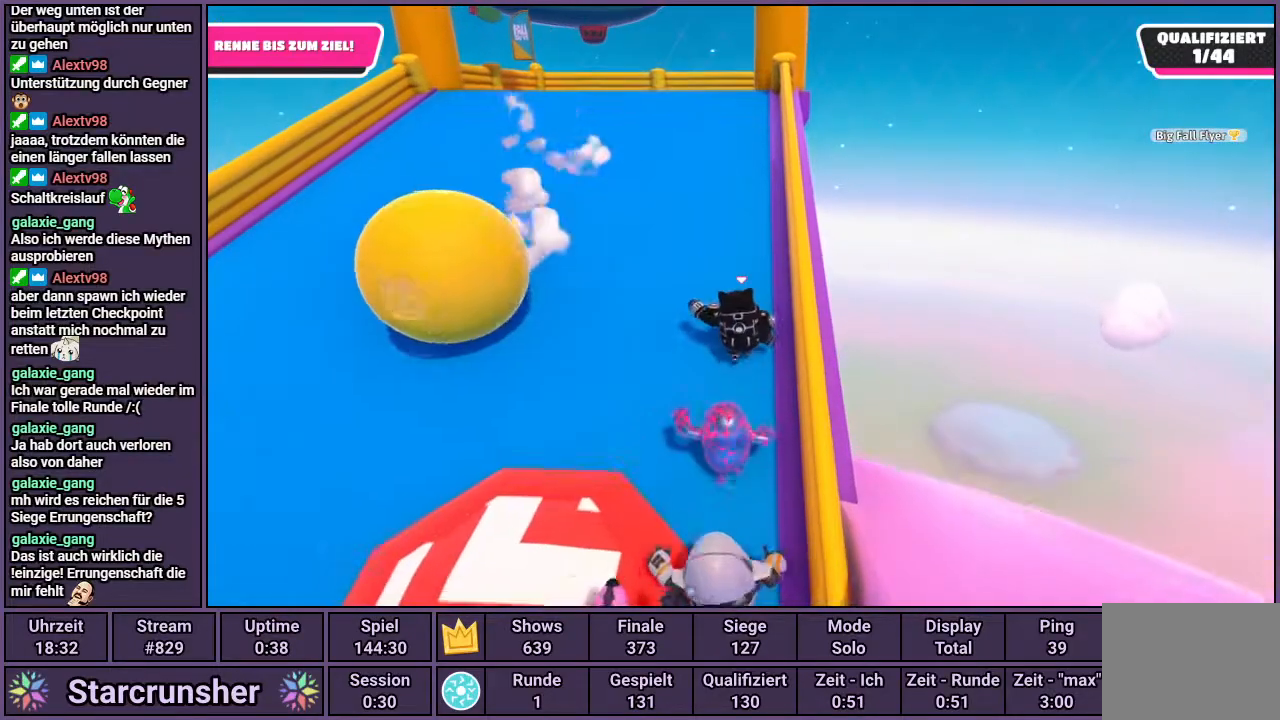
{"buttons": [], "left_stick": "up", "right_stick": "center", "events": []}
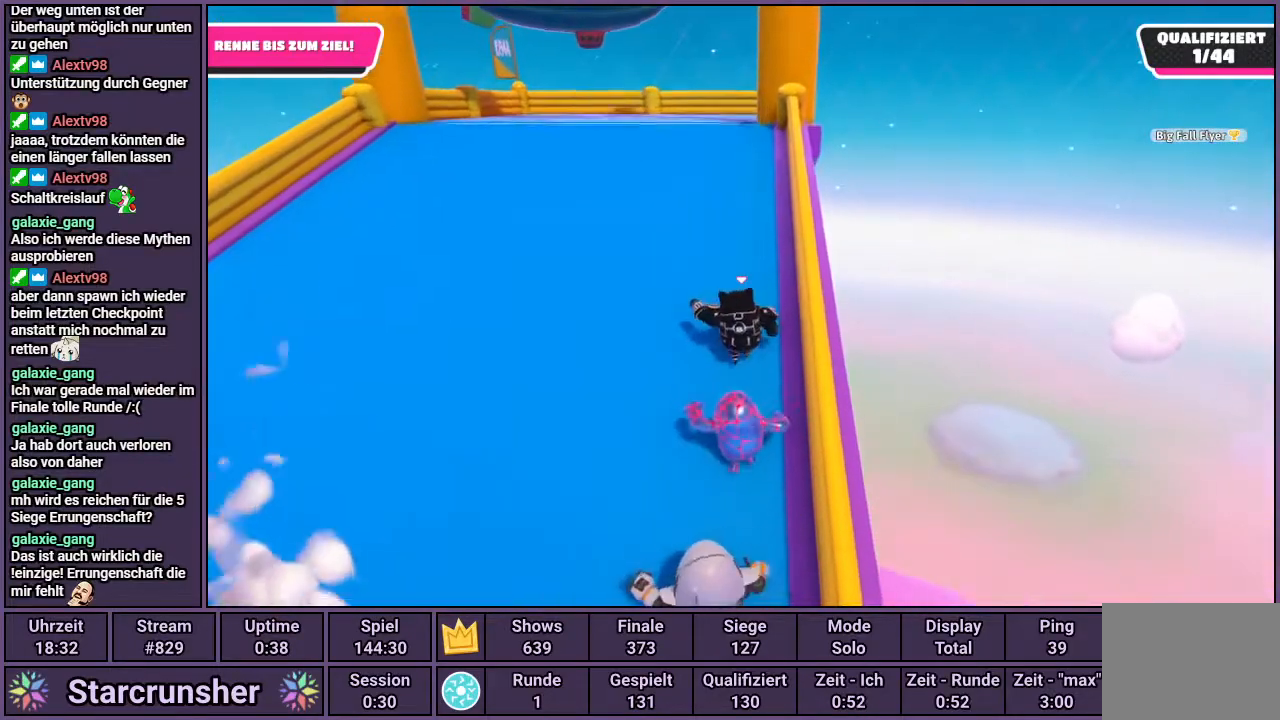
{"buttons": [], "left_stick": "up", "right_stick": "center", "events": []}
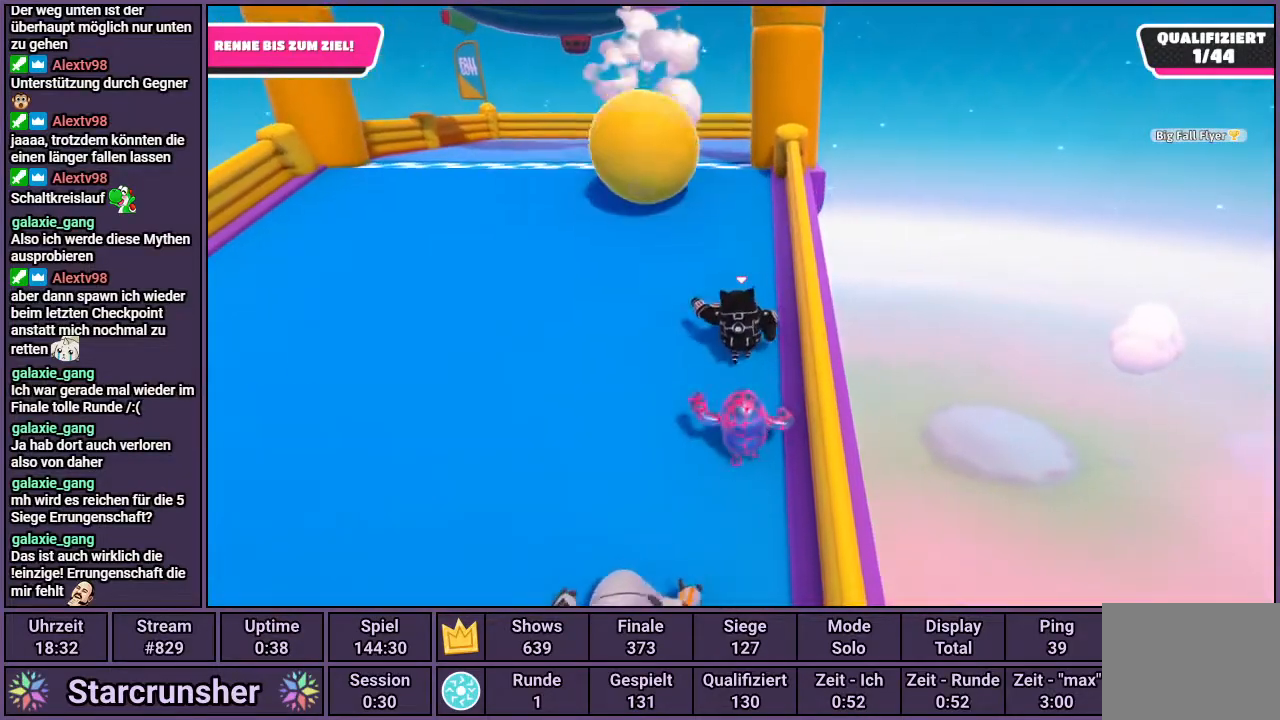
{"buttons": [], "left_stick": "up", "right_stick": "center", "events": []}
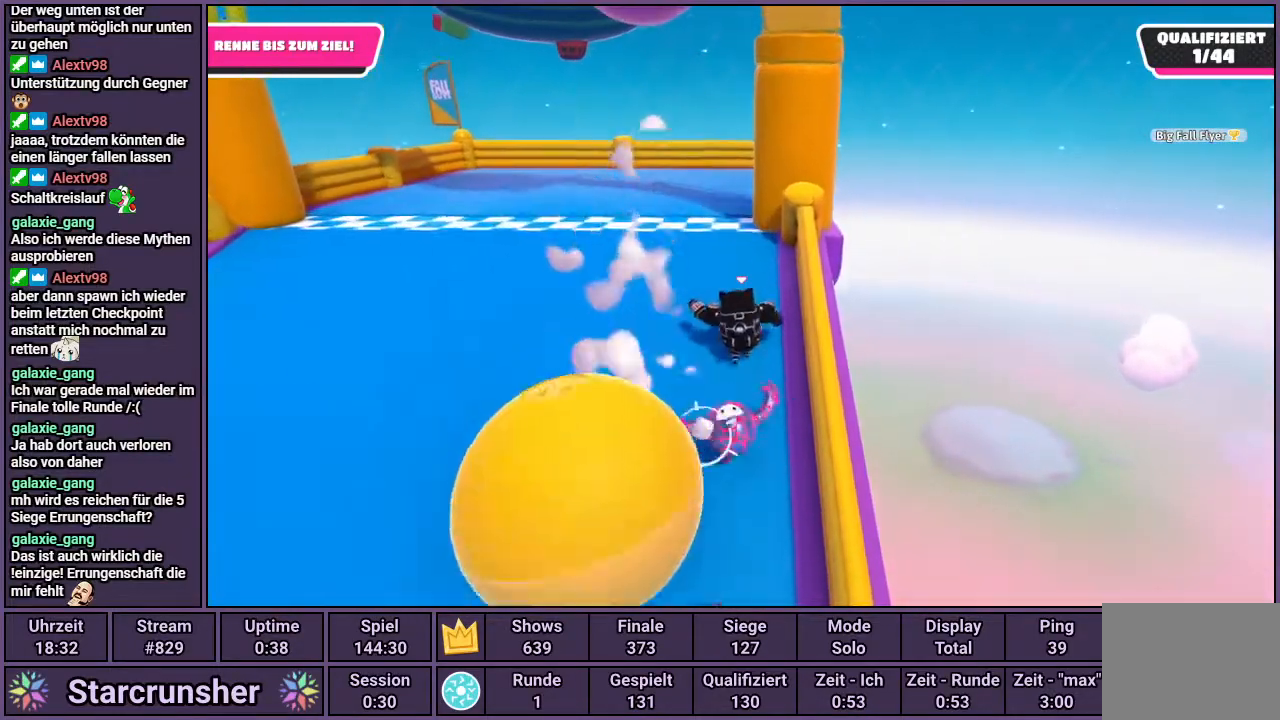
{"buttons": [], "left_stick": "up", "right_stick": "center", "events": []}
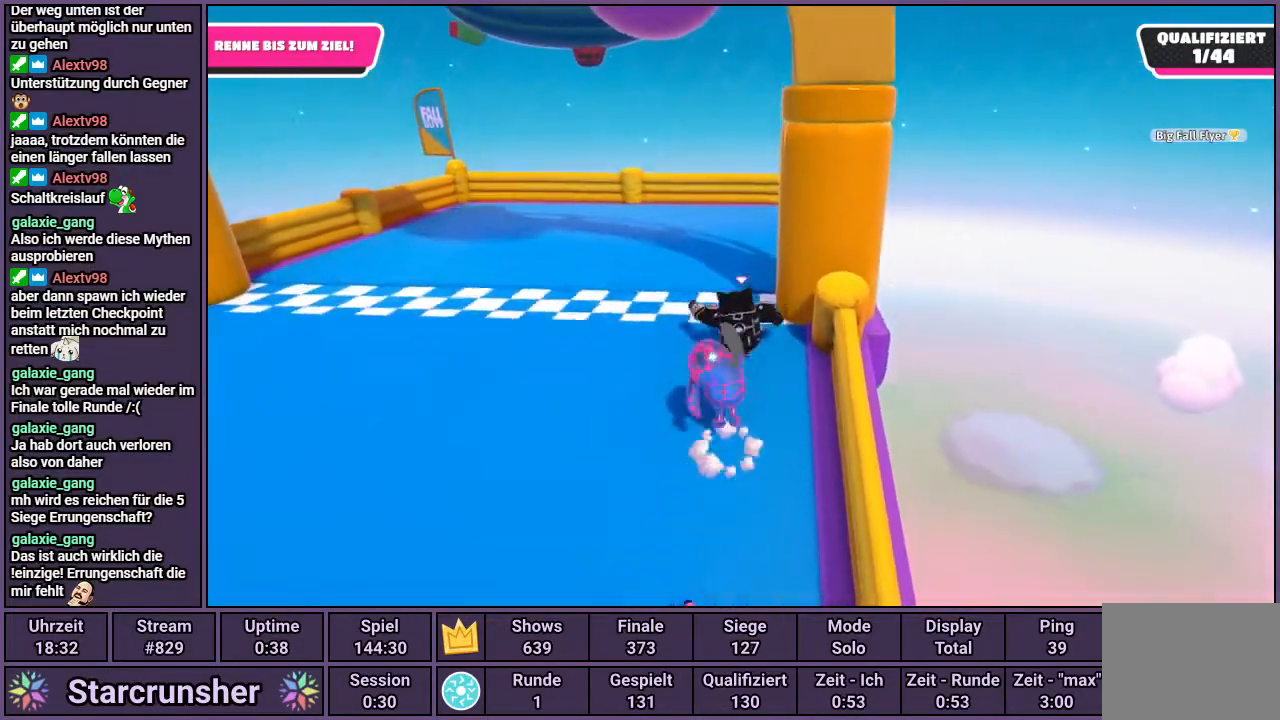
{"buttons": [], "left_stick": "up", "right_stick": "center", "events": []}
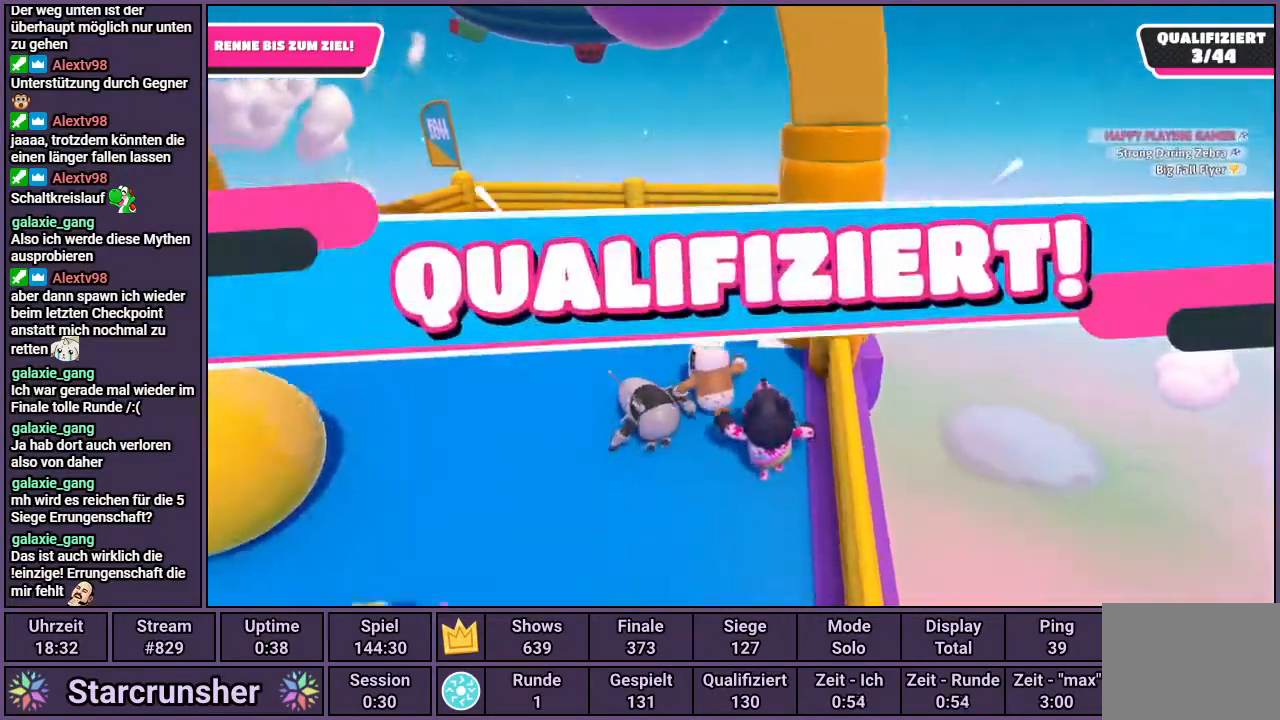
{"buttons": [], "left_stick": "center", "right_stick": "center", "events": [[150, "left_stick", "center"]]}